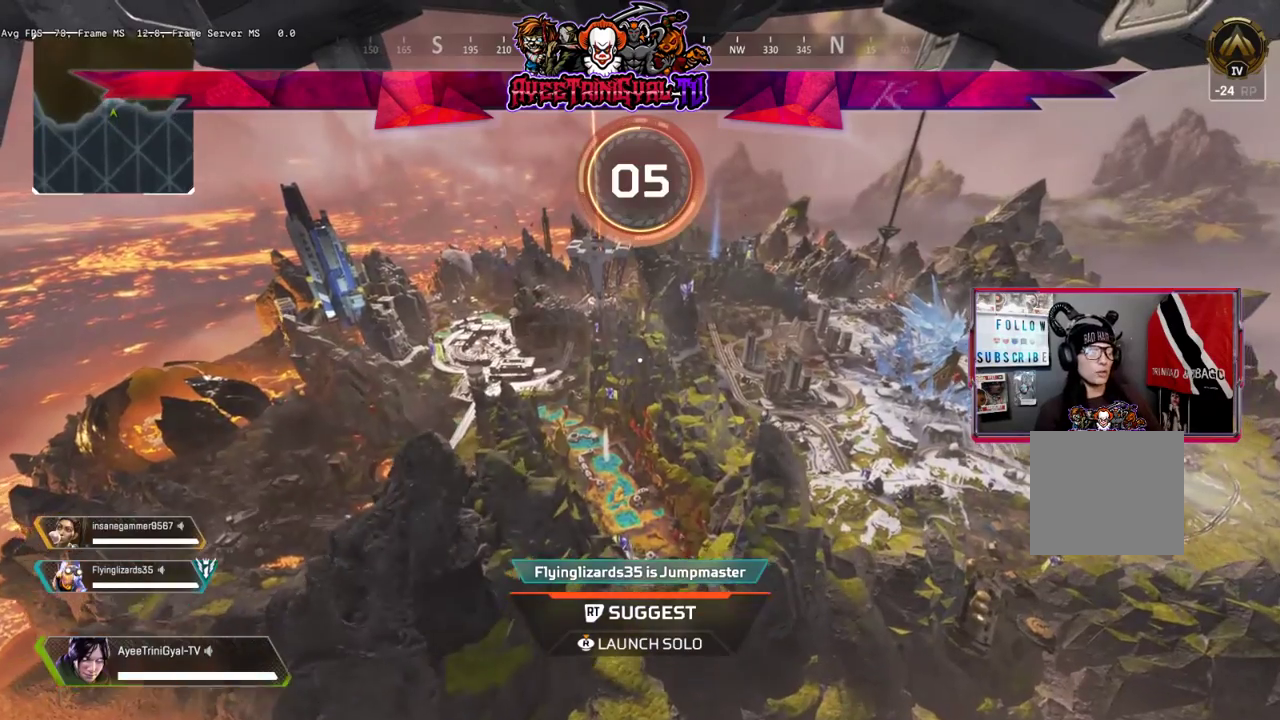
Gameplay with a controller (Xbox layout); each line is a JSON object with the inputs held at the frame after it. "events" lists button and stick changes between this image and that frame as [ms after this image, input, new state], when the widget could be followed in between.
{"buttons": [], "left_stick": "center", "right_stick": "center", "events": [[100, "right_stick", "down-right"], [200, "right_stick", "center"]]}
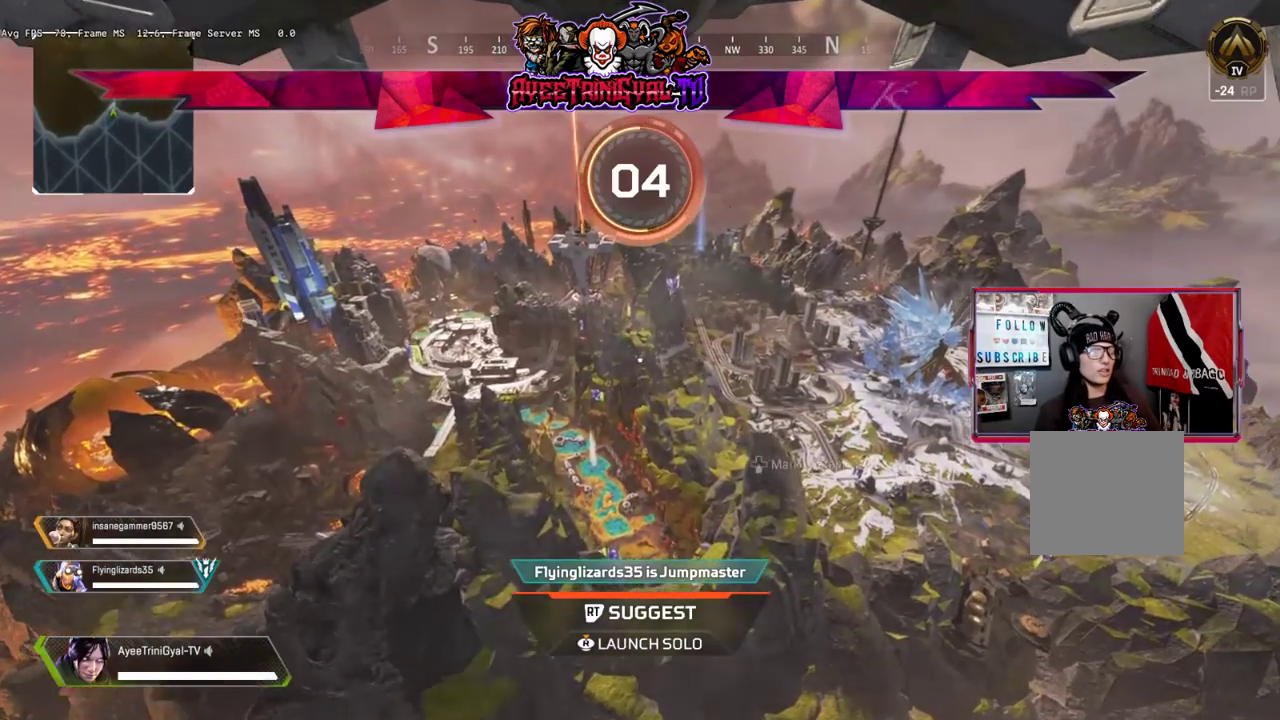
{"buttons": ["DPAD_DOWN"], "left_stick": "center", "right_stick": "center", "events": [[100, "right_stick", "right"], [200, "right_stick", "center"], [500, "DPAD_DOWN", "down"]]}
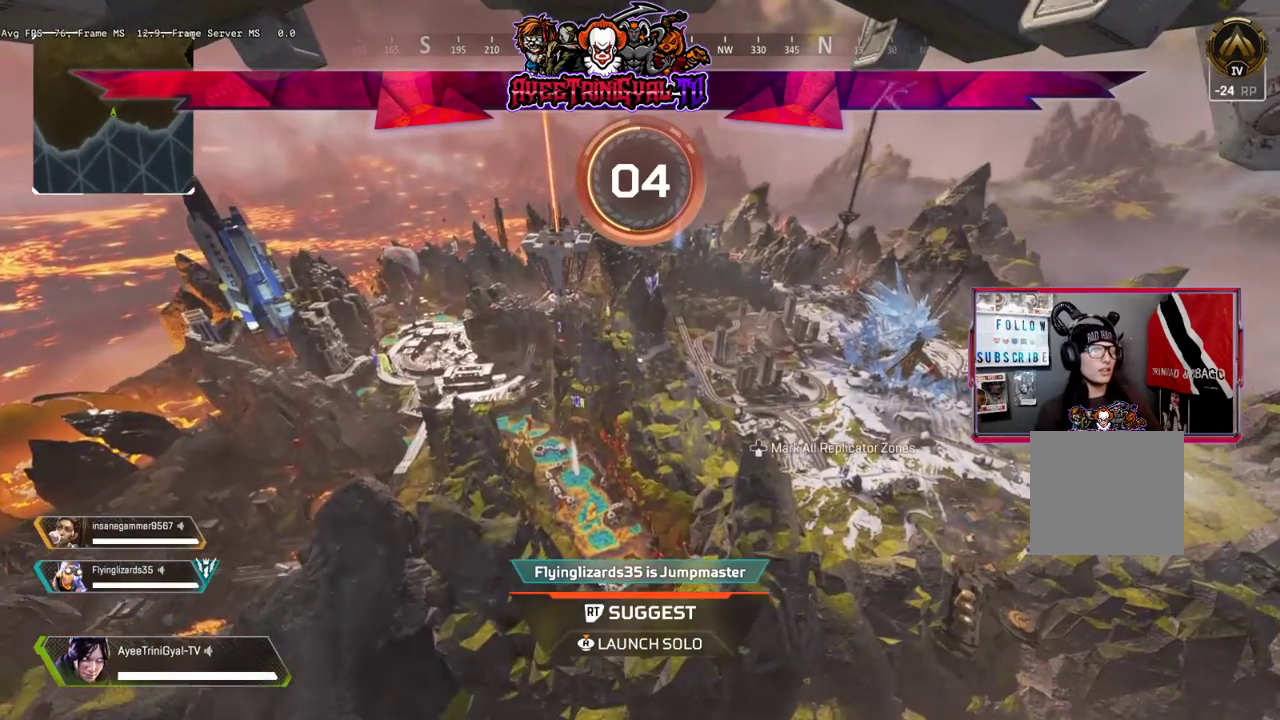
{"buttons": [], "left_stick": "center", "right_stick": "center", "events": [[233, "DPAD_DOWN", "up"]]}
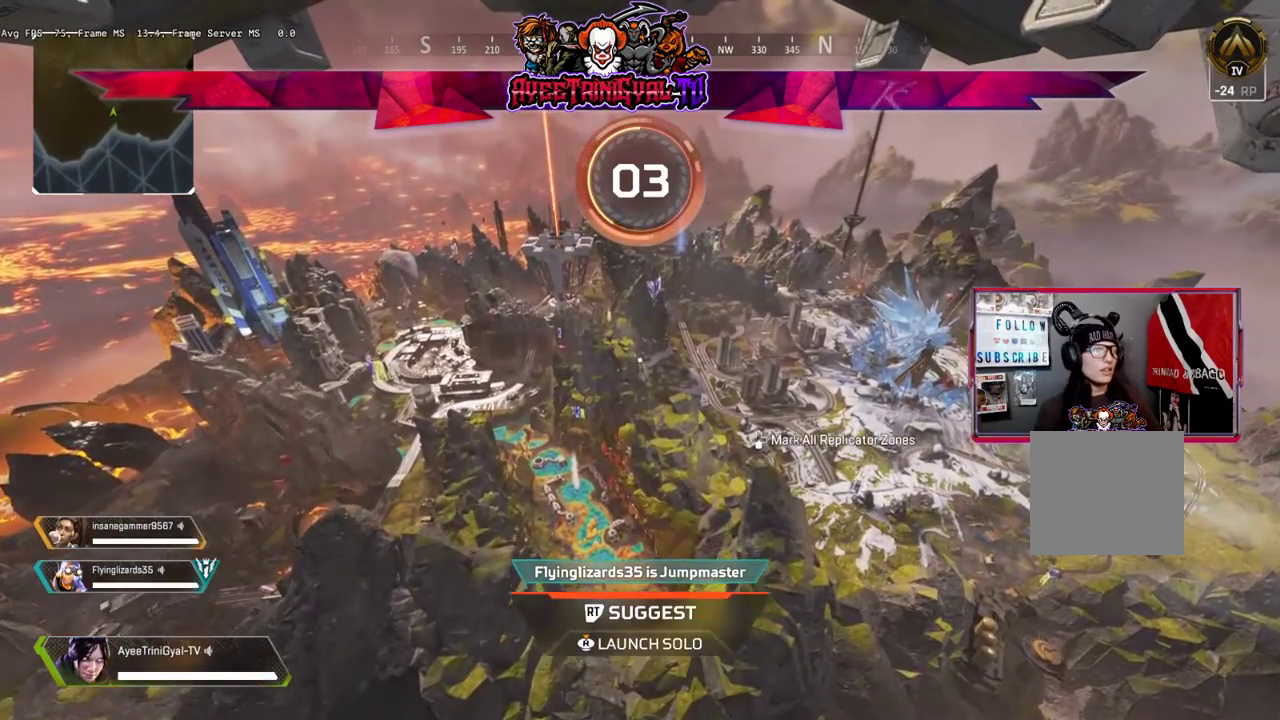
{"buttons": [], "left_stick": "center", "right_stick": "center", "events": []}
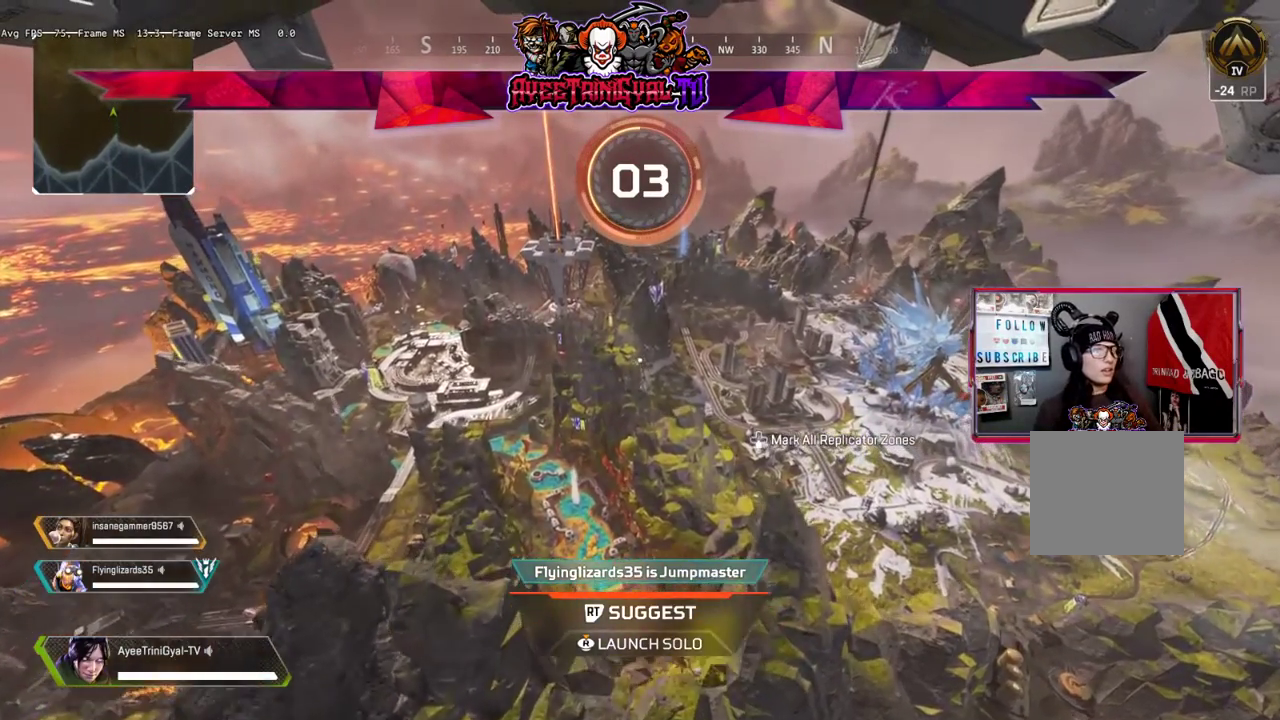
{"buttons": ["DPAD_DOWN"], "left_stick": "center", "right_stick": "center", "events": [[100, "DPAD_DOWN", "down"]]}
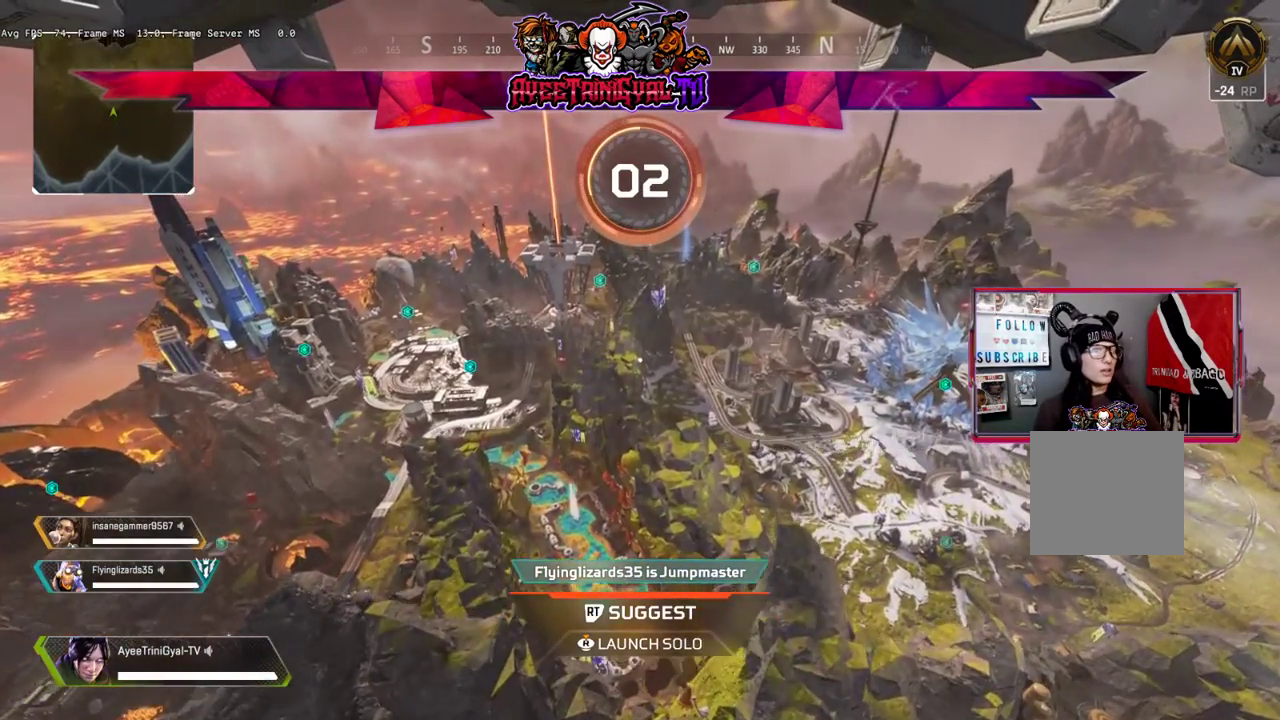
{"buttons": [], "left_stick": "center", "right_stick": "left", "events": [[67, "DPAD_DOWN", "up"], [167, "right_stick", "right"], [367, "right_stick", "center"], [467, "right_stick", "left"]]}
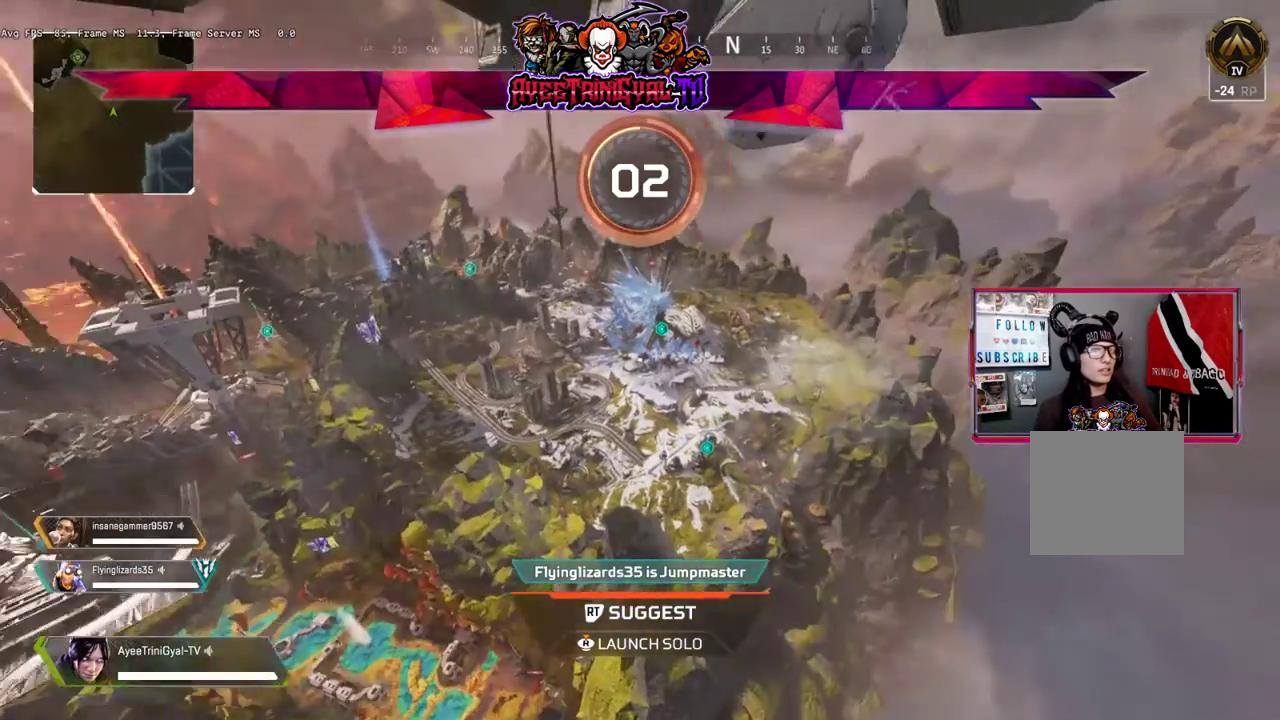
{"buttons": [], "left_stick": "center", "right_stick": "left", "events": [[200, "right_stick", "center"], [467, "right_stick", "left"]]}
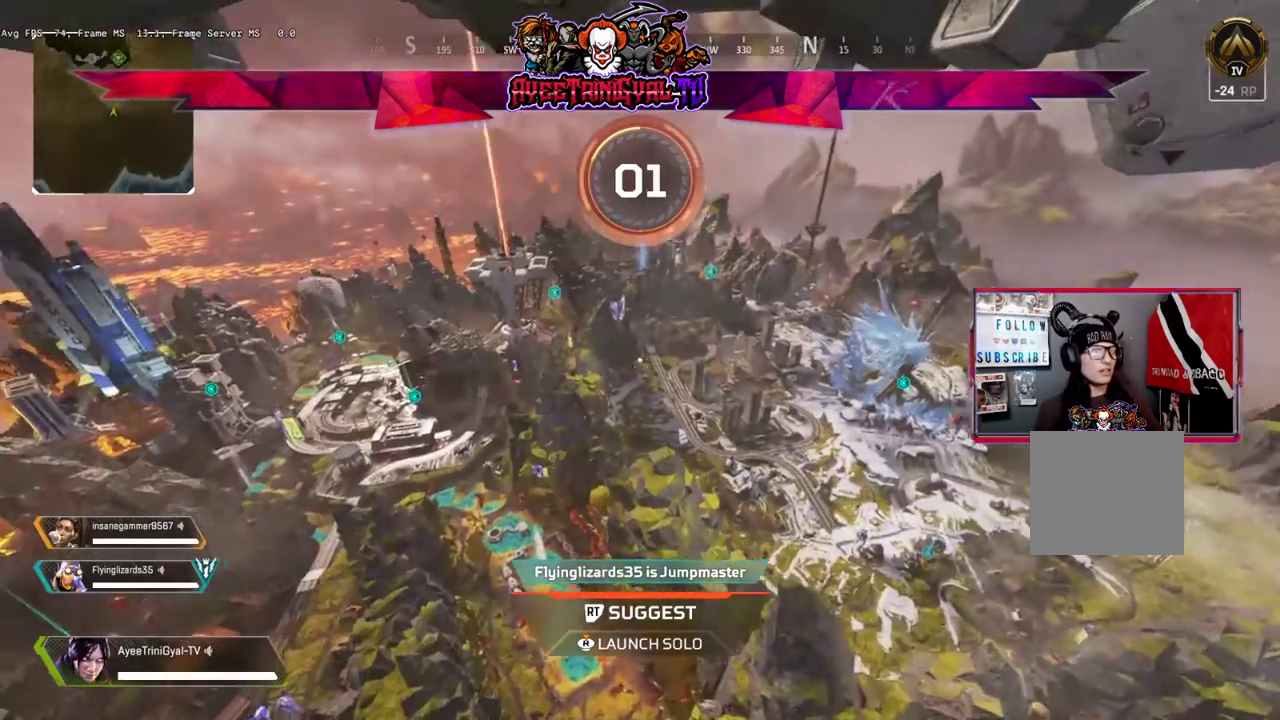
{"buttons": [], "left_stick": "center", "right_stick": "center", "events": [[167, "right_stick", "center"]]}
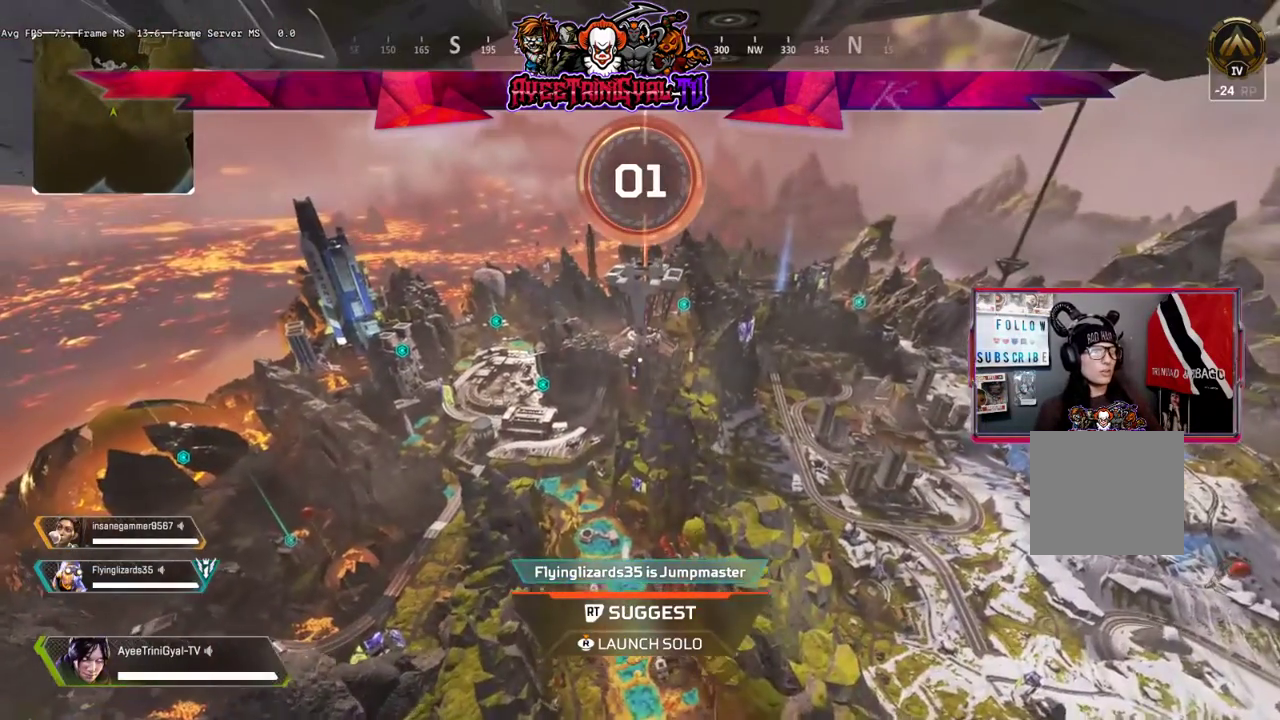
{"buttons": [], "left_stick": "center", "right_stick": "center", "events": []}
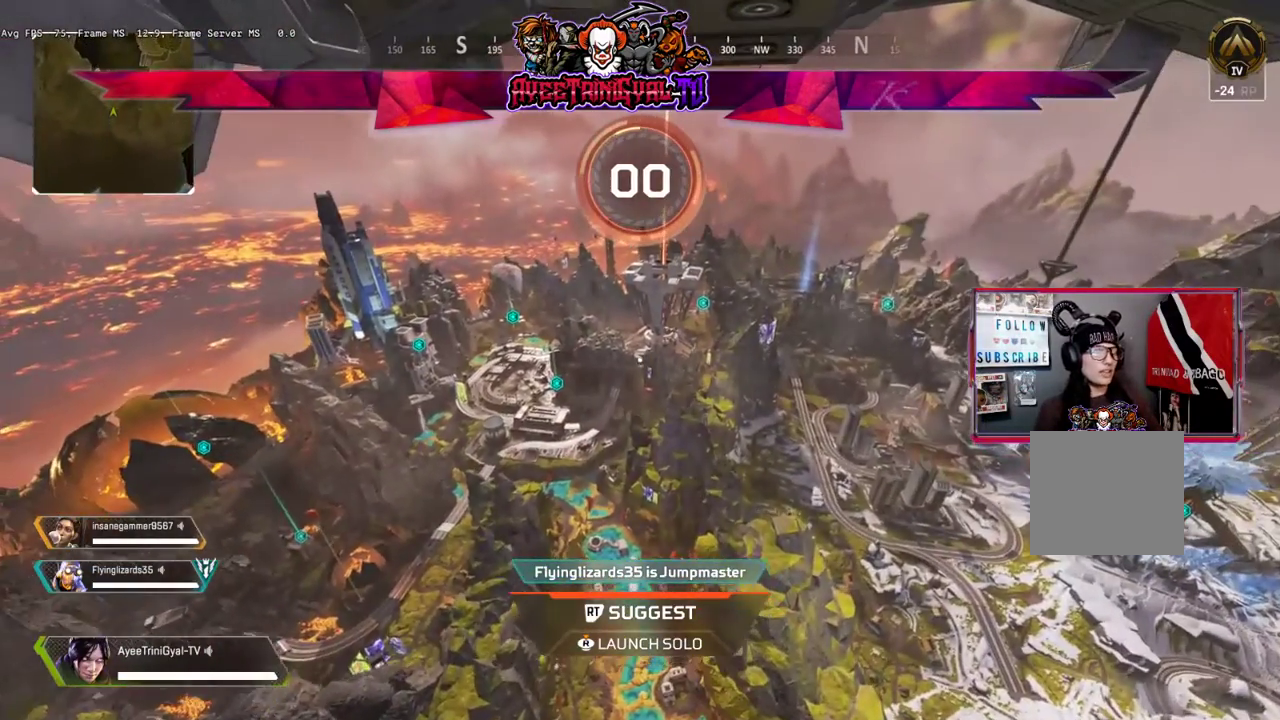
{"buttons": [], "left_stick": "center", "right_stick": "up-right", "events": [[433, "right_stick", "up-right"]]}
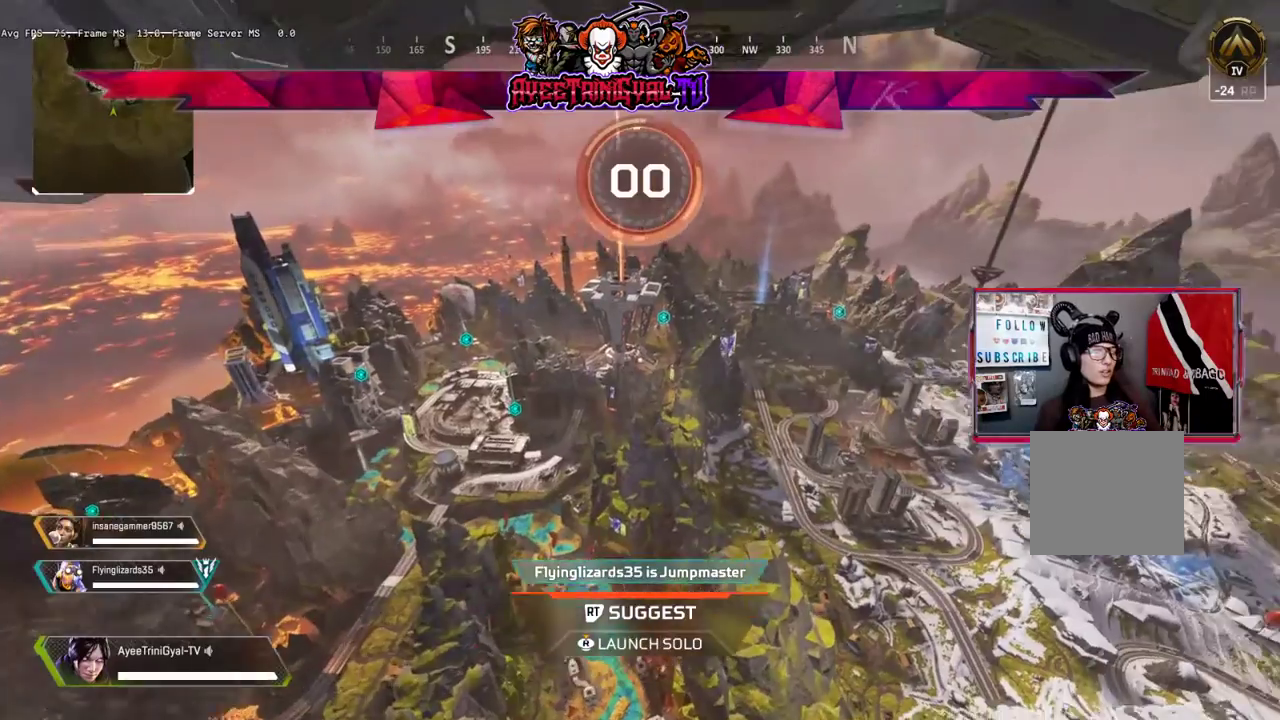
{"buttons": [], "left_stick": "center", "right_stick": "left", "events": [[67, "right_stick", "center"], [367, "right_stick", "left"]]}
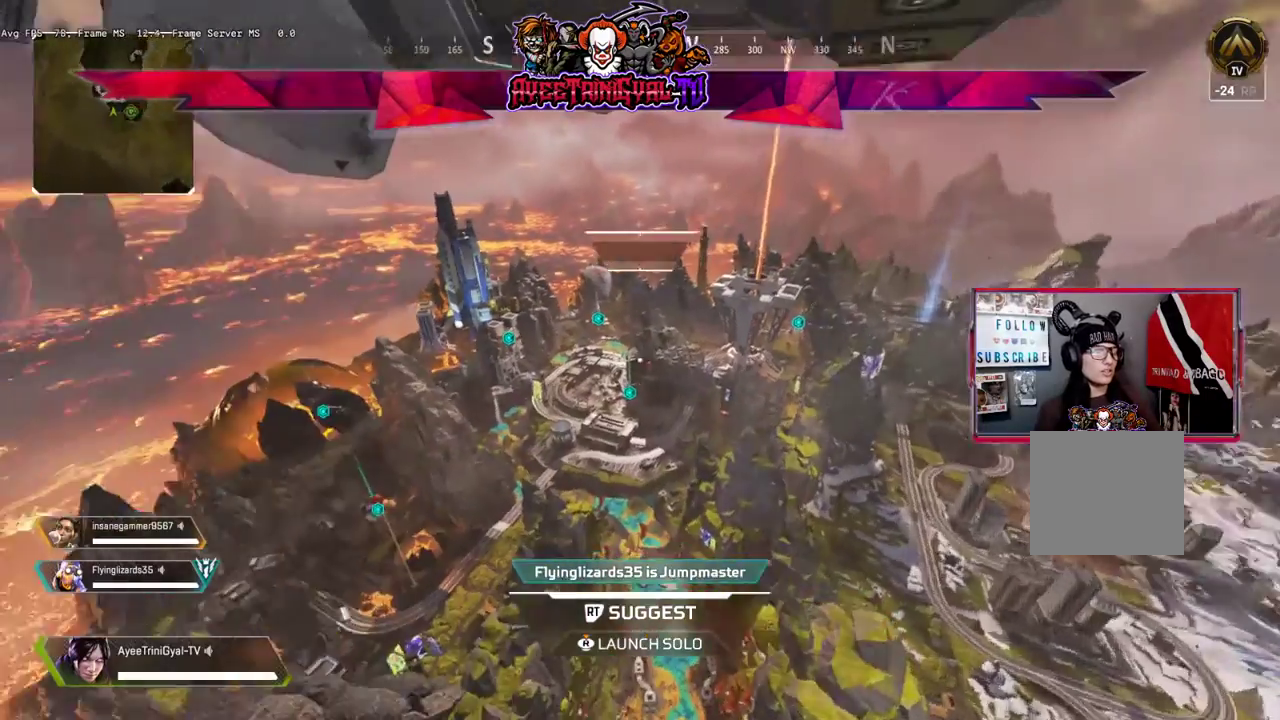
{"buttons": [], "left_stick": "center", "right_stick": "center", "events": [[133, "right_stick", "center"], [367, "right_stick", "right"], [467, "right_stick", "center"]]}
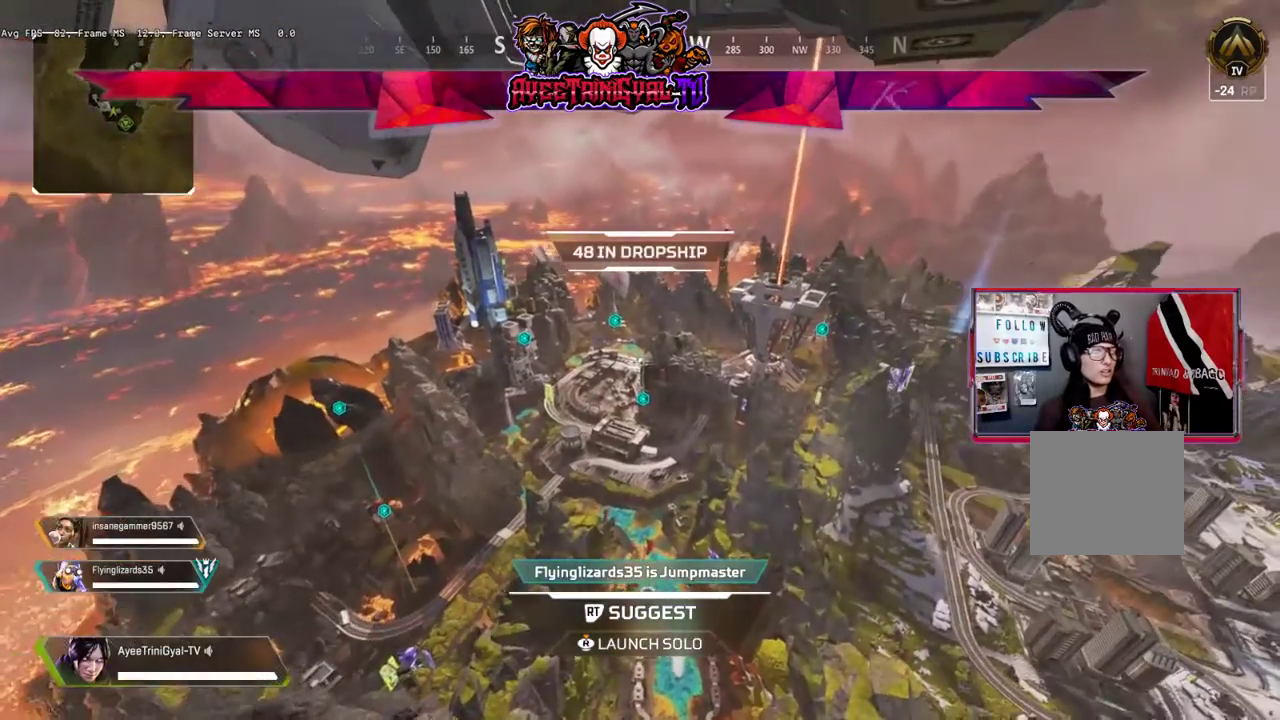
{"buttons": [], "left_stick": "center", "right_stick": "center", "events": [[300, "right_stick", "up-right"], [400, "right_stick", "center"]]}
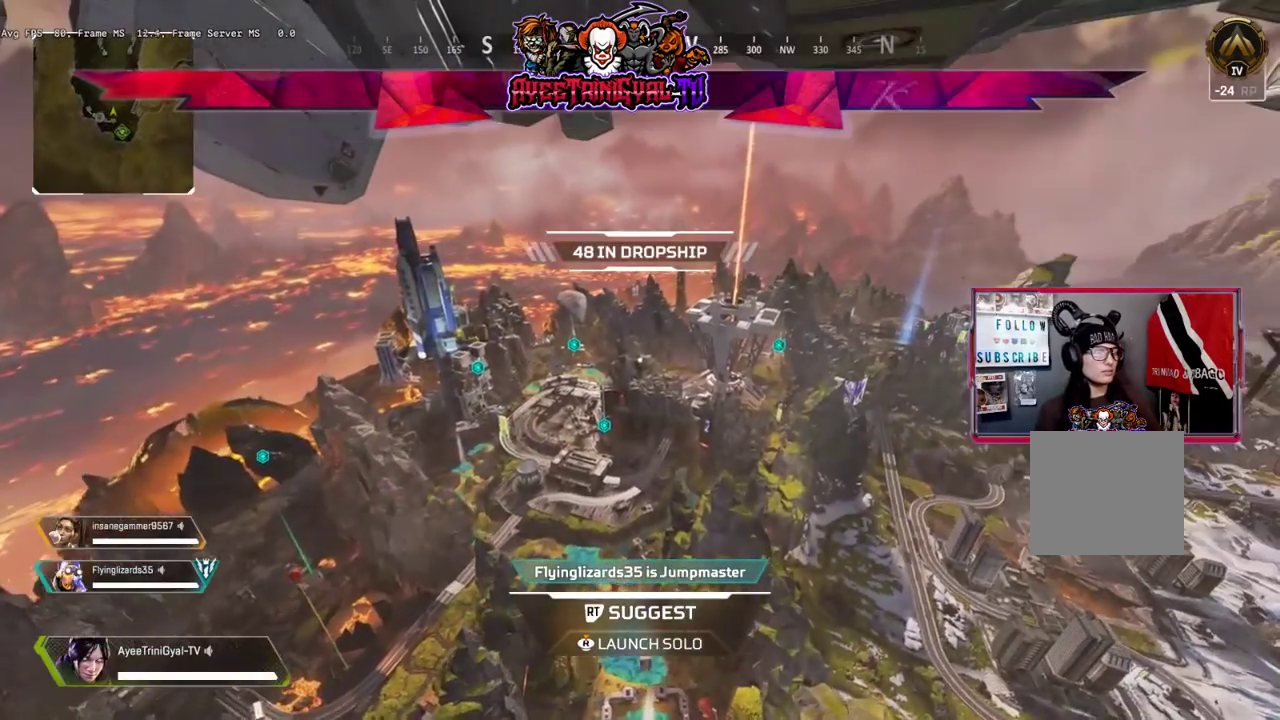
{"buttons": [], "left_stick": "center", "right_stick": "center", "events": [[167, "right_stick", "left"], [400, "right_stick", "center"]]}
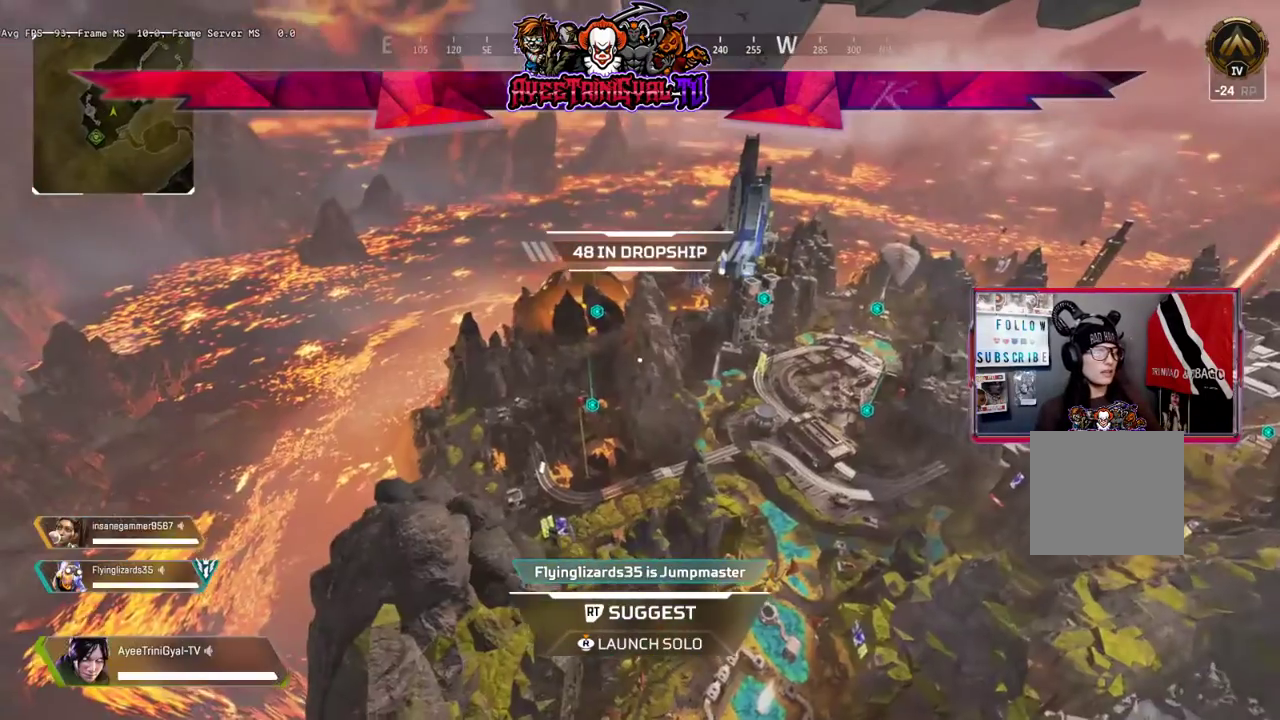
{"buttons": [], "left_stick": "center", "right_stick": "right", "events": [[400, "right_stick", "right"]]}
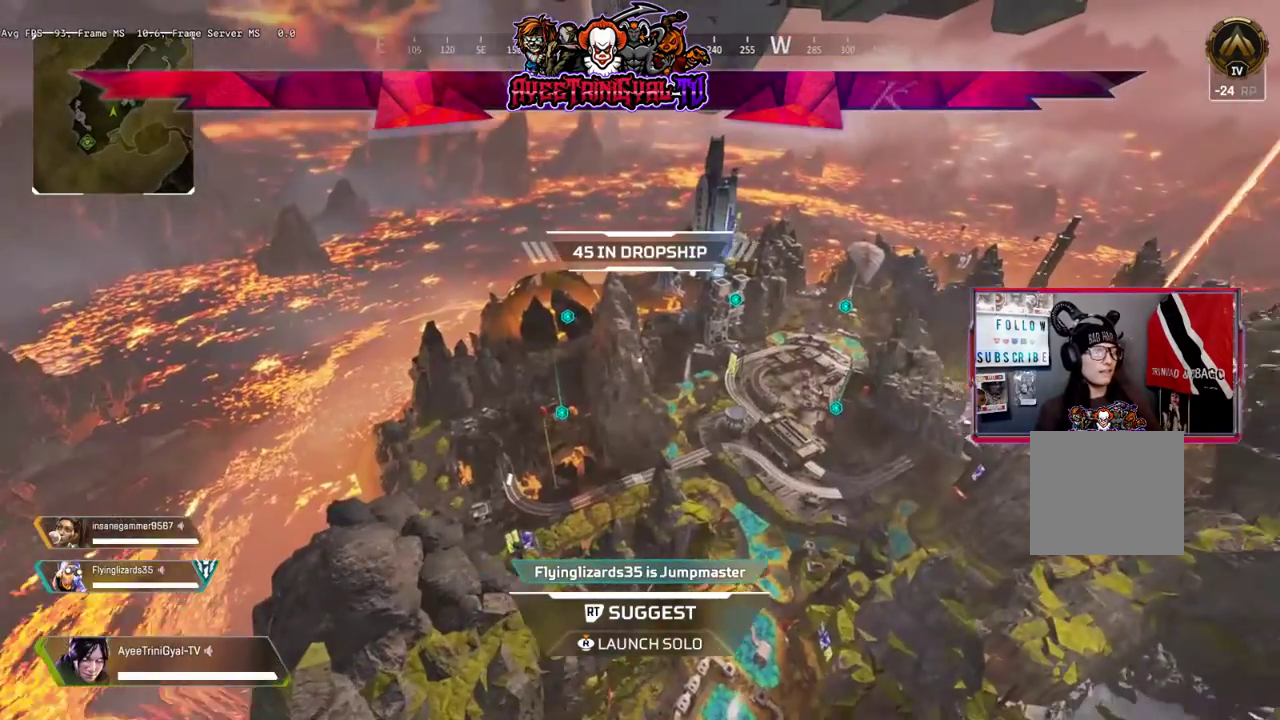
{"buttons": [], "left_stick": "center", "right_stick": "up-right", "events": [[100, "right_stick", "center"], [300, "right_stick", "up-right"]]}
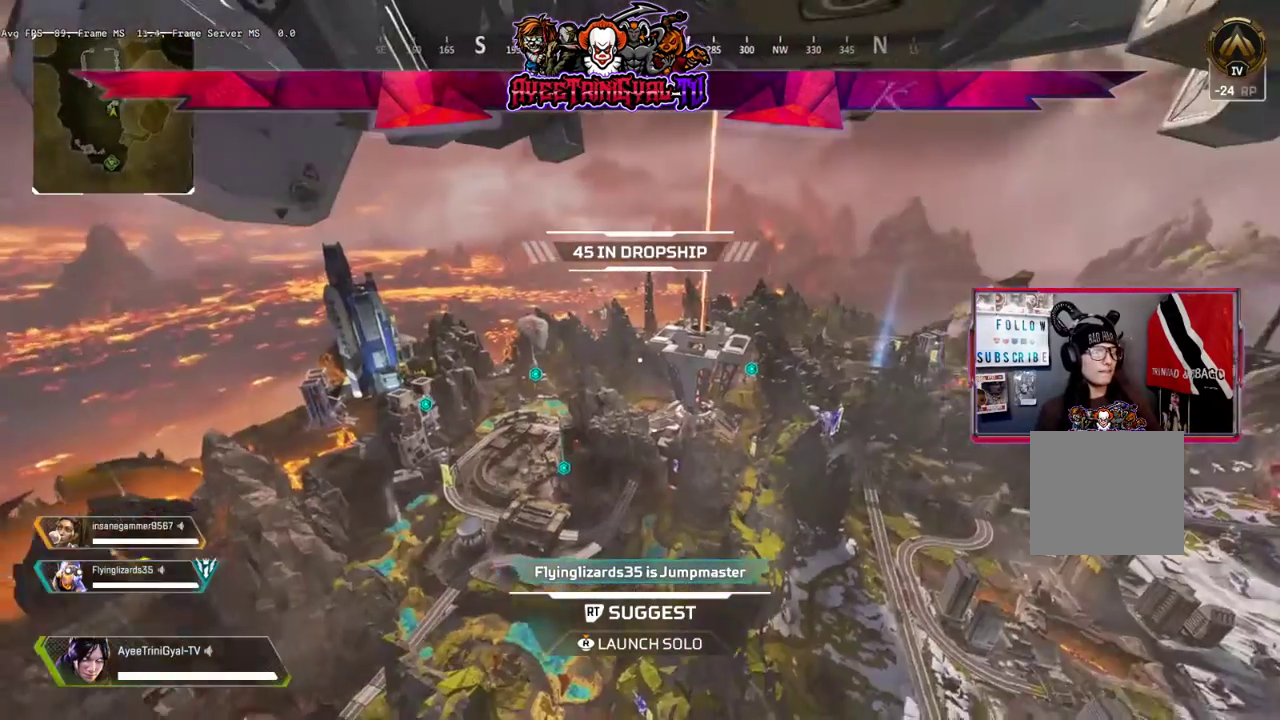
{"buttons": [], "left_stick": "center", "right_stick": "center", "events": [[33, "right_stick", "center"], [267, "right_stick", "left"], [367, "right_stick", "center"]]}
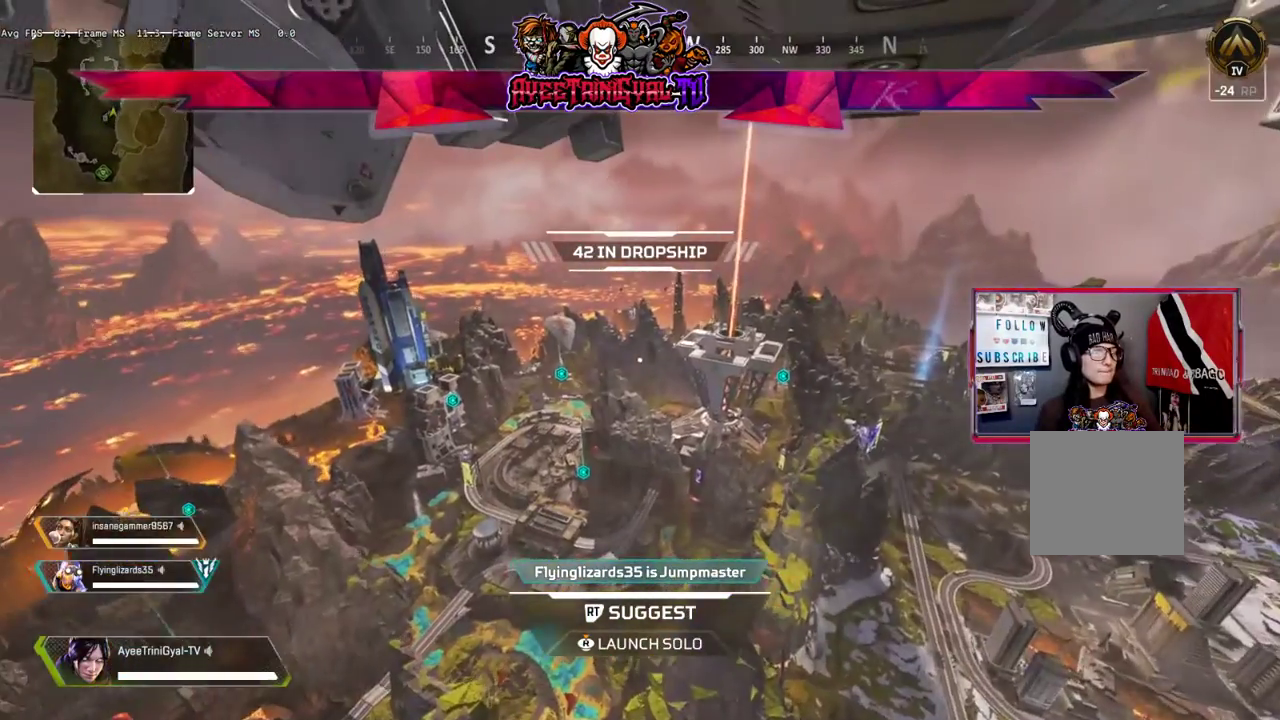
{"buttons": [], "left_stick": "center", "right_stick": "center", "events": []}
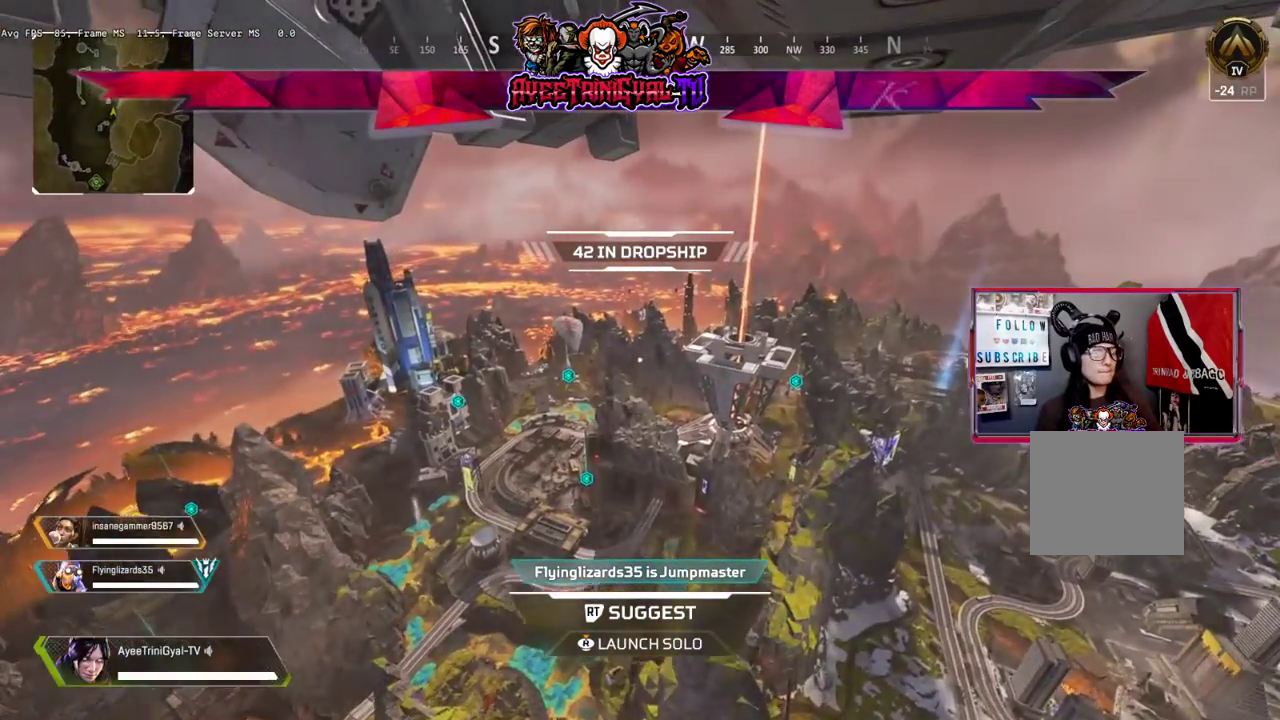
{"buttons": [], "left_stick": "center", "right_stick": "center", "events": []}
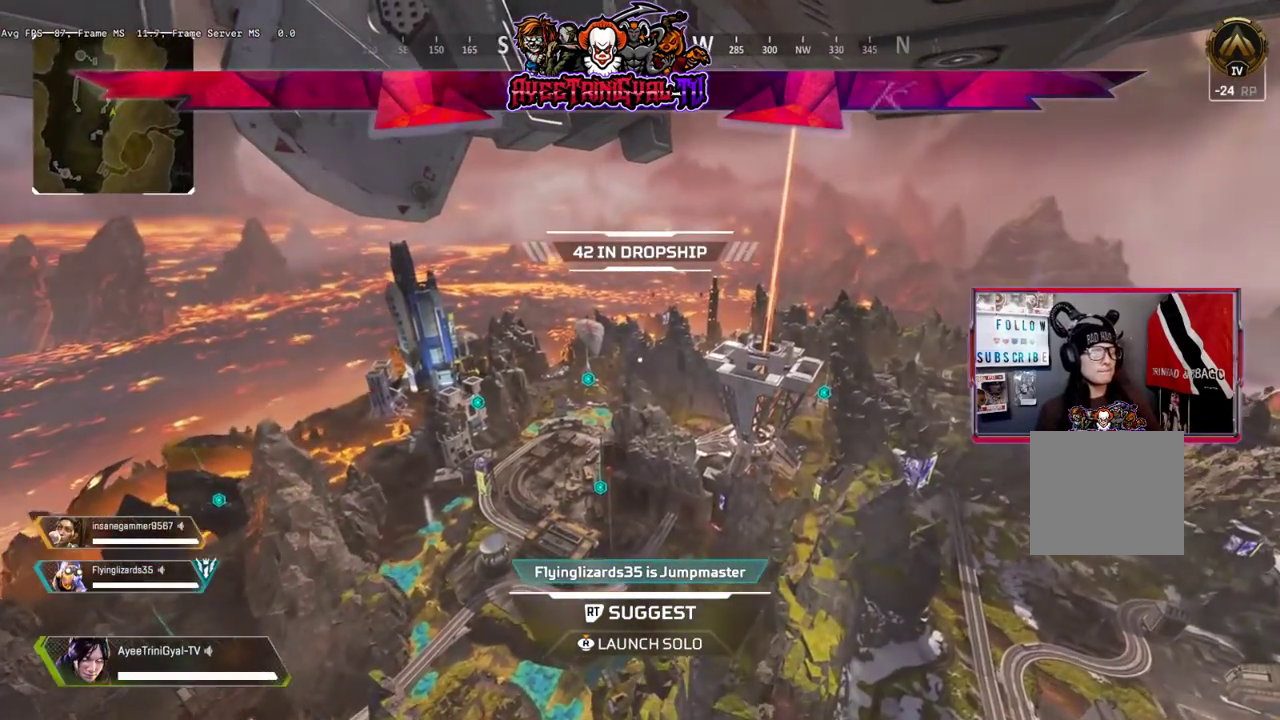
{"buttons": [], "left_stick": "center", "right_stick": "center", "events": [[300, "right_stick", "right"], [500, "right_stick", "center"]]}
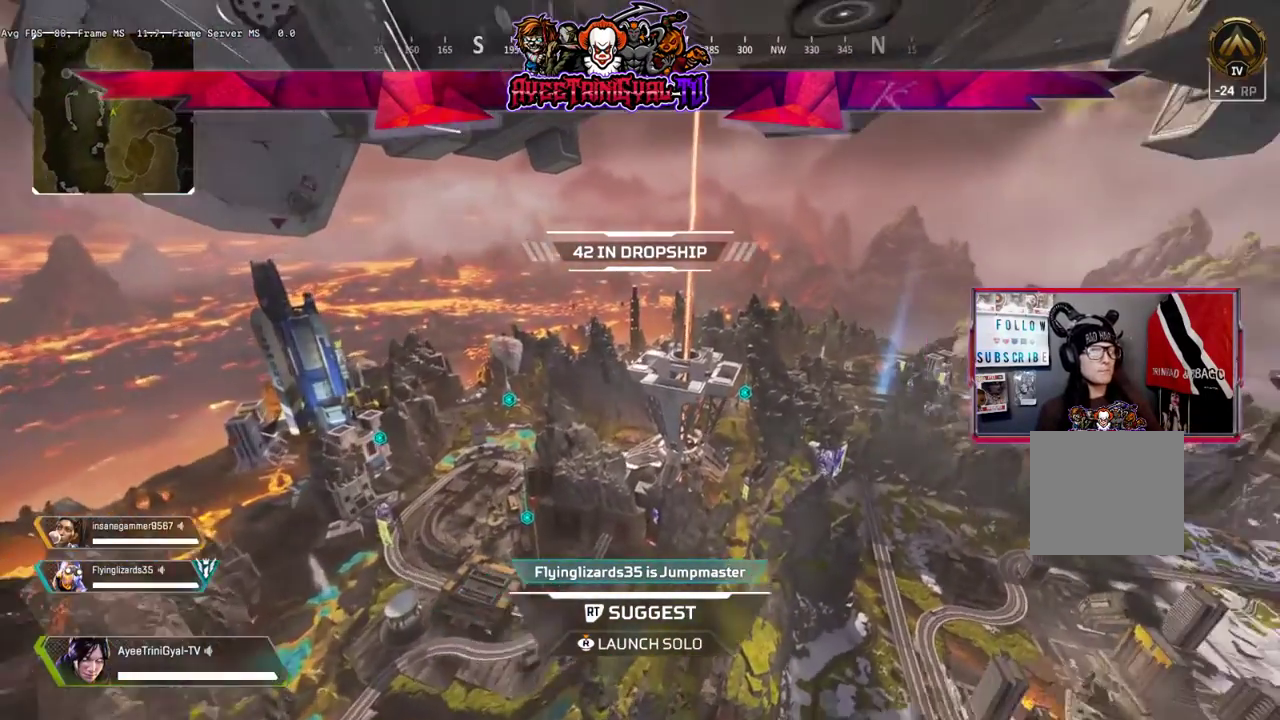
{"buttons": [], "left_stick": "center", "right_stick": "center", "events": []}
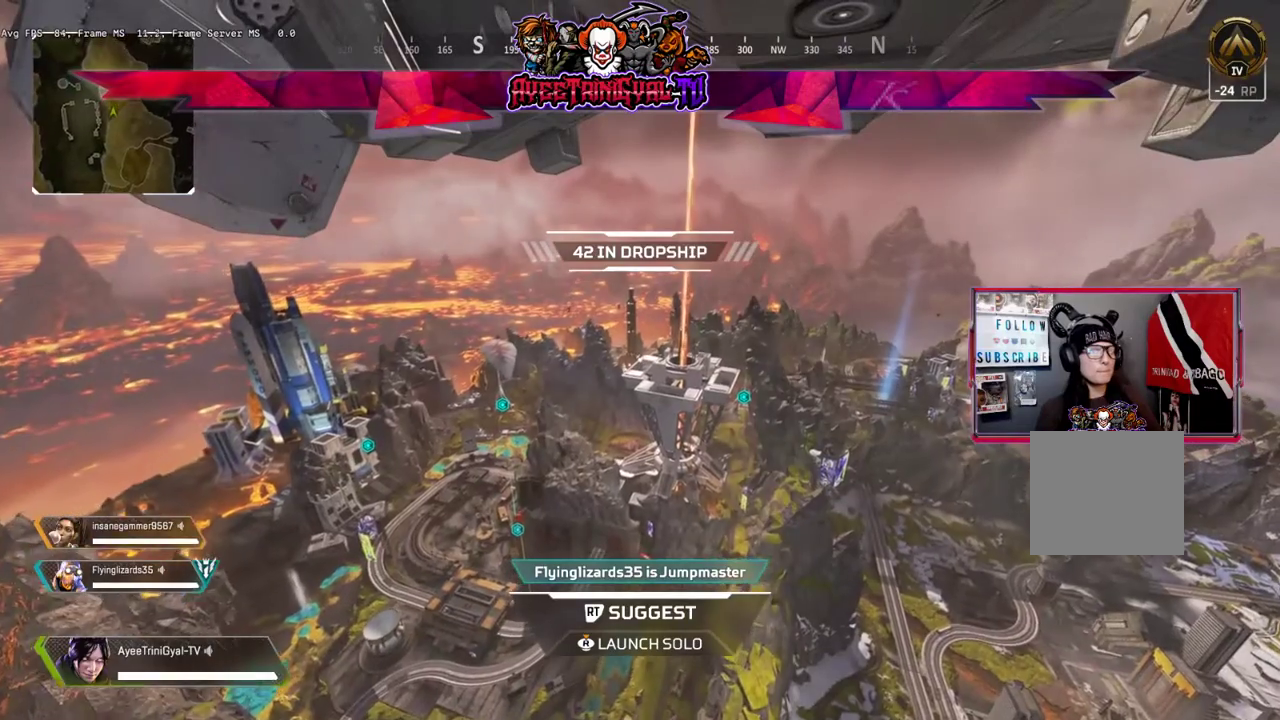
{"buttons": [], "left_stick": "center", "right_stick": "center", "events": []}
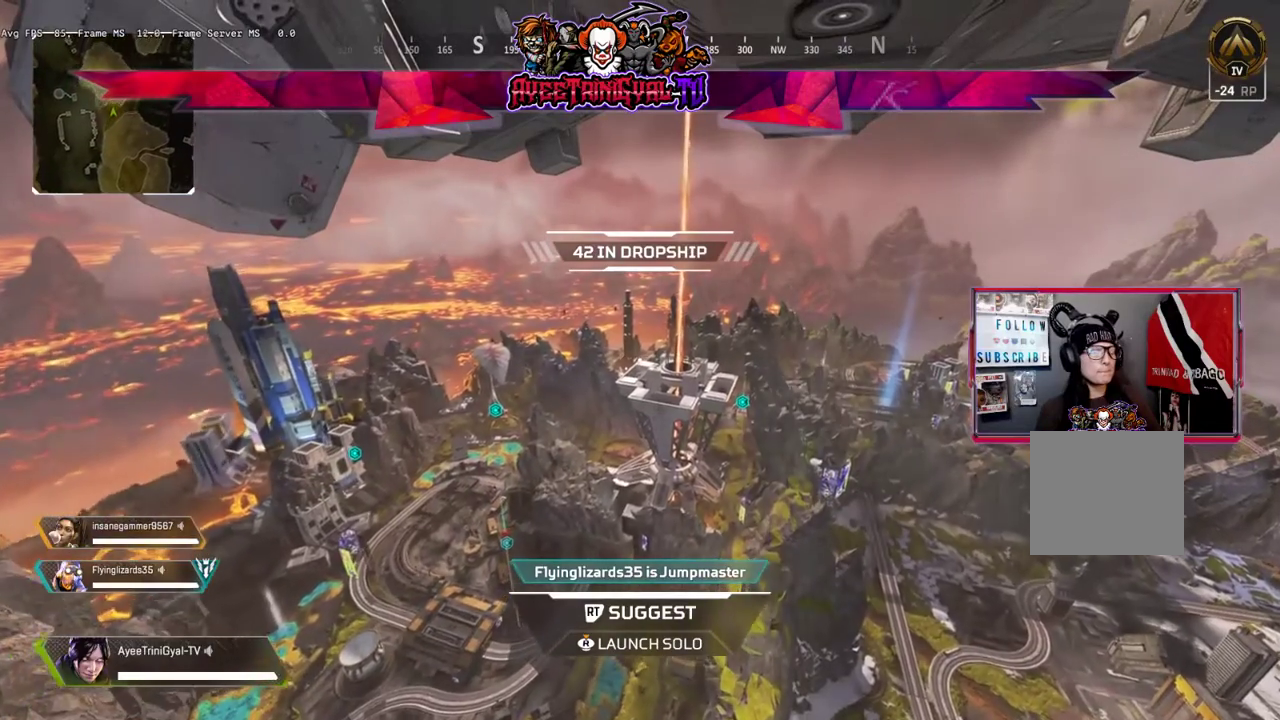
{"buttons": [], "left_stick": "center", "right_stick": "center", "events": []}
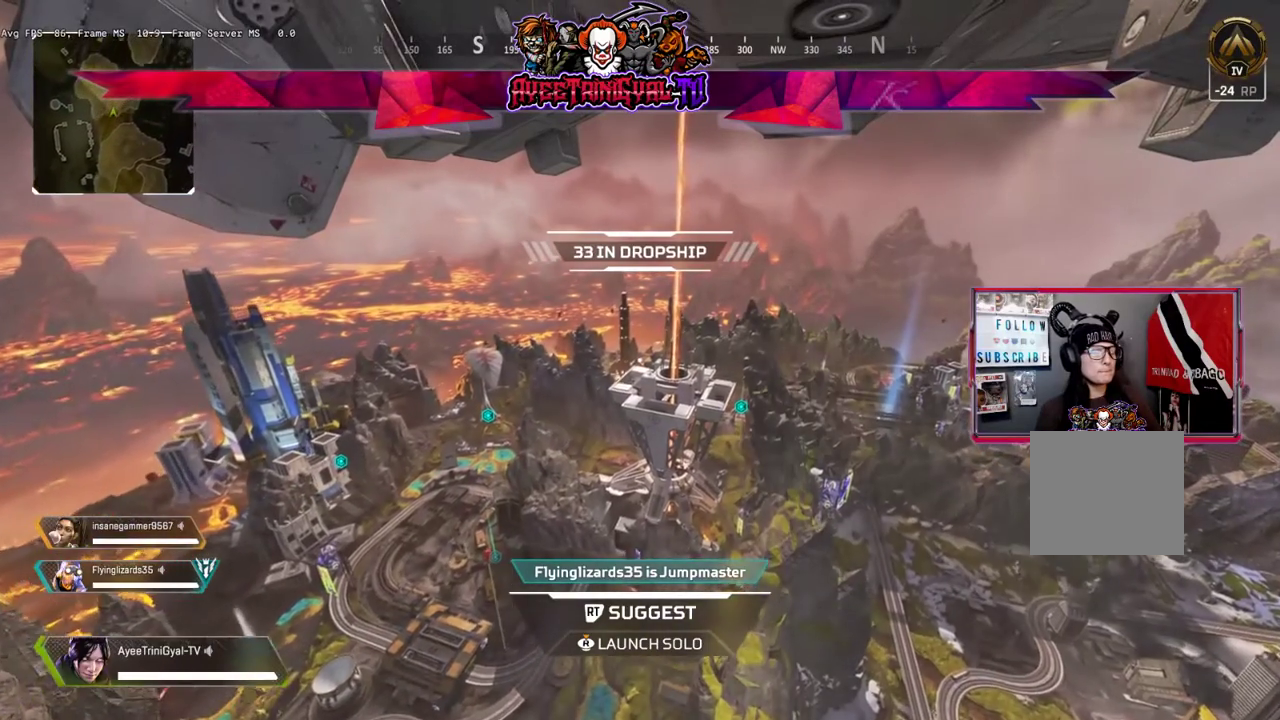
{"buttons": [], "left_stick": "center", "right_stick": "center", "events": []}
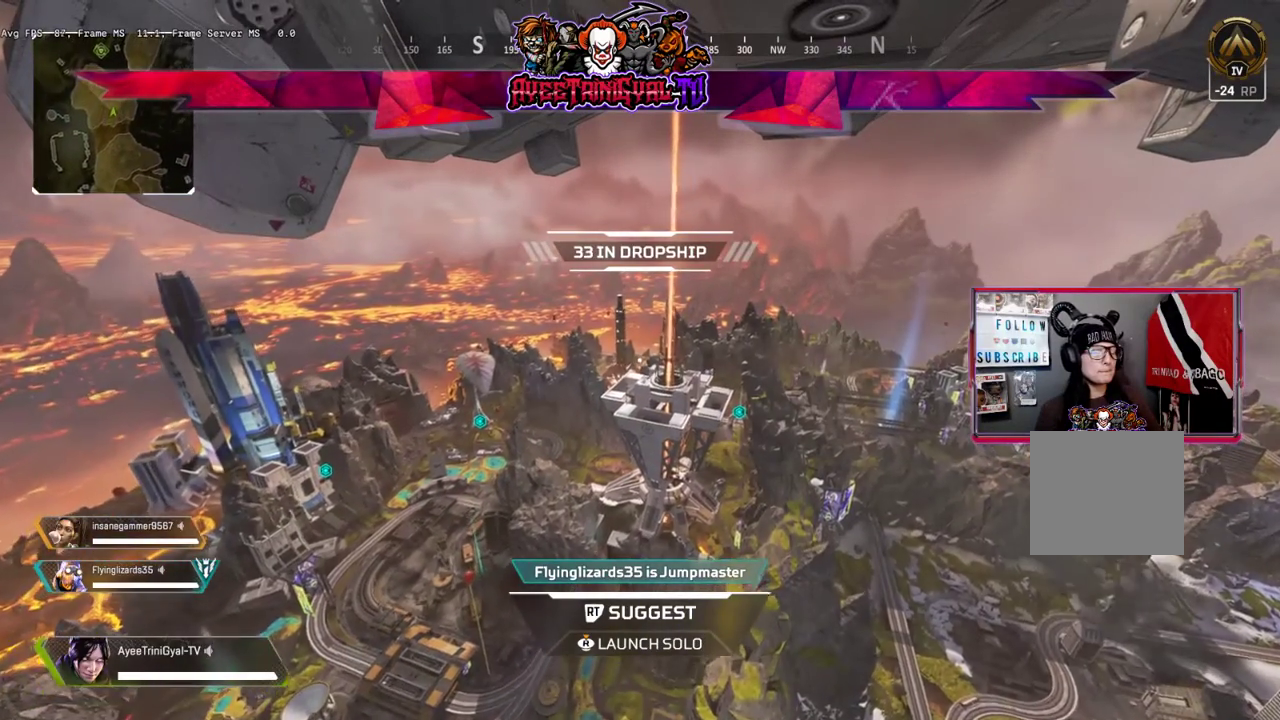
{"buttons": [], "left_stick": "center", "right_stick": "center", "events": []}
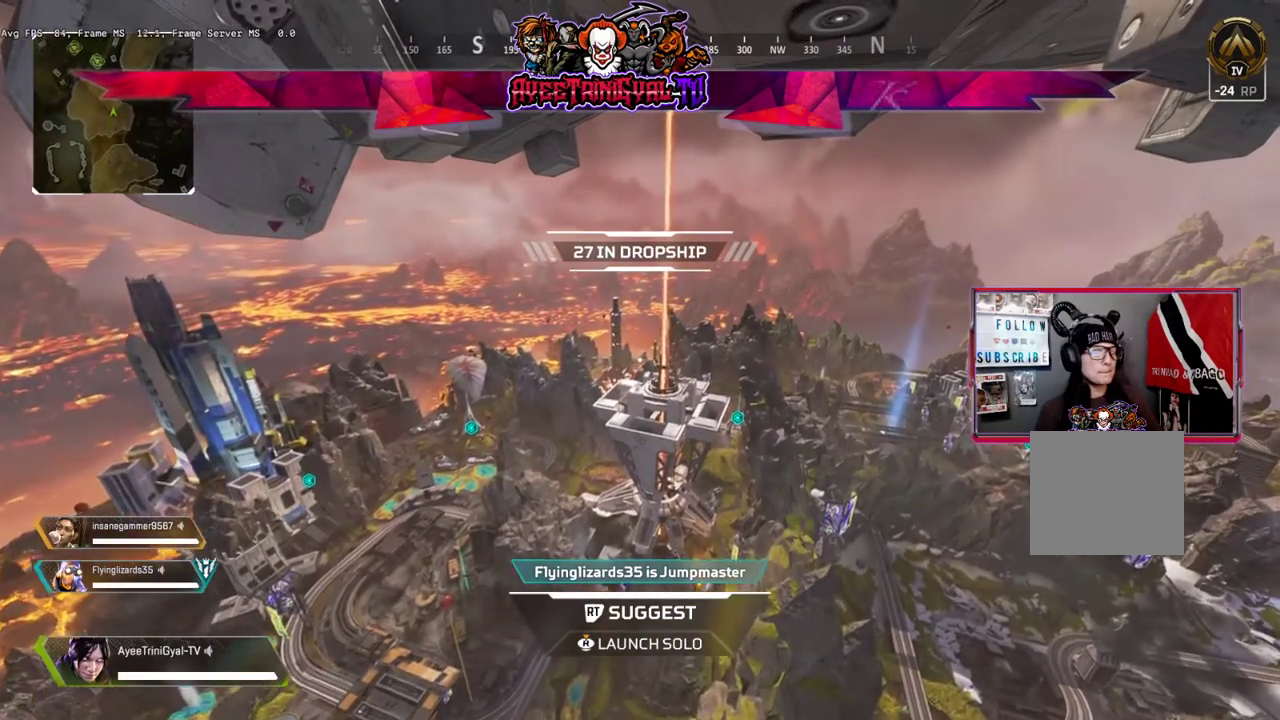
{"buttons": [], "left_stick": "center", "right_stick": "right", "events": [[333, "right_stick", "right"]]}
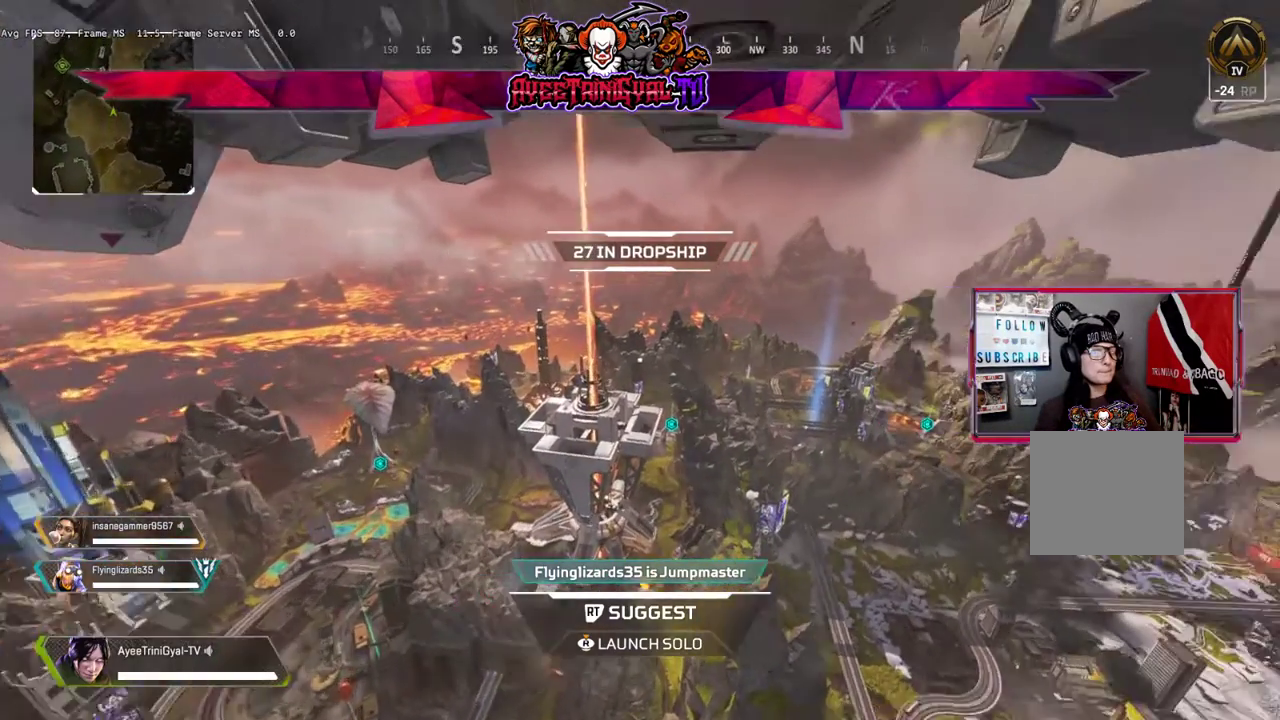
{"buttons": [], "left_stick": "center", "right_stick": "center", "events": [[100, "right_stick", "center"], [200, "right_stick", "down-left"], [367, "right_stick", "center"]]}
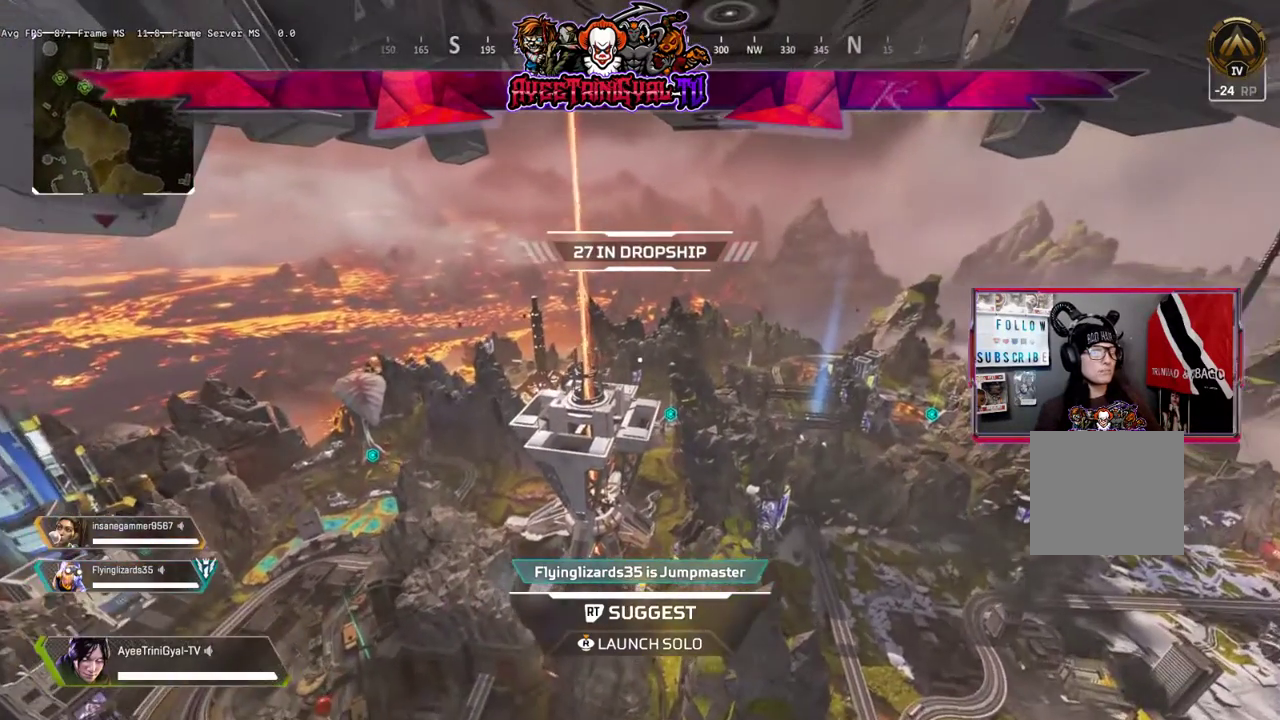
{"buttons": [], "left_stick": "center", "right_stick": "center", "events": [[267, "right_stick", "right"], [467, "right_stick", "center"]]}
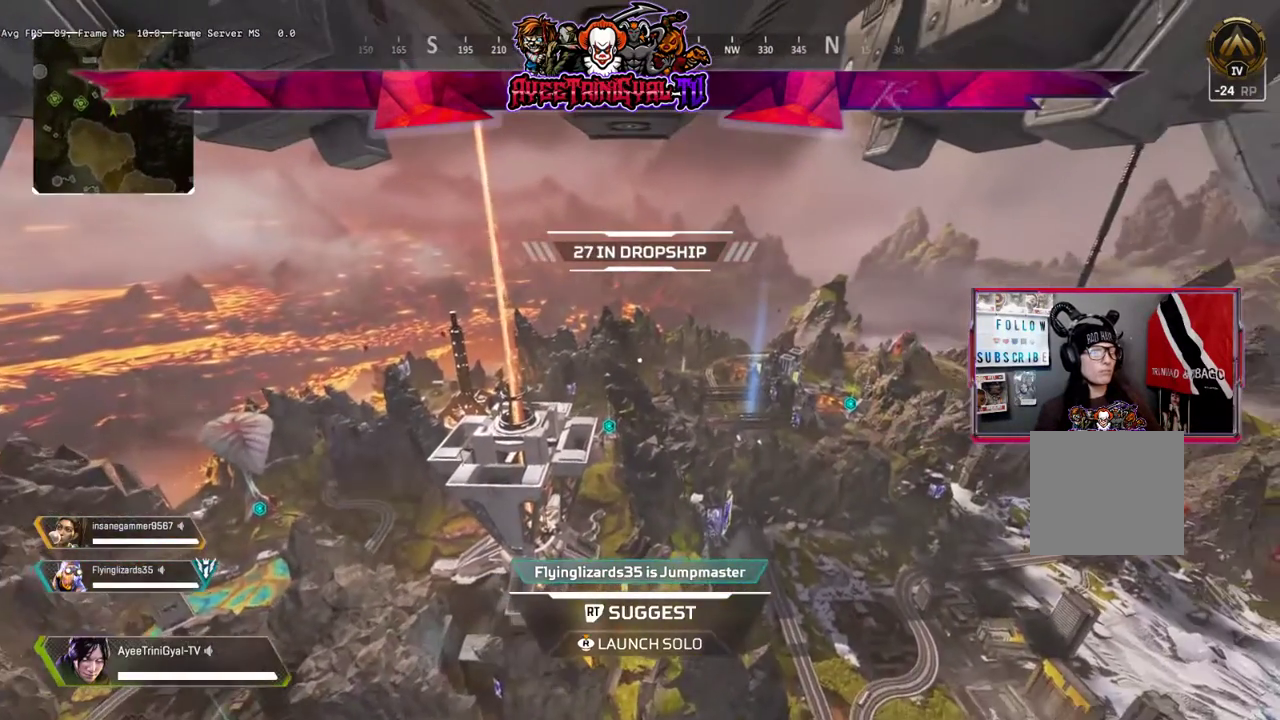
{"buttons": [], "left_stick": "center", "right_stick": "center", "events": []}
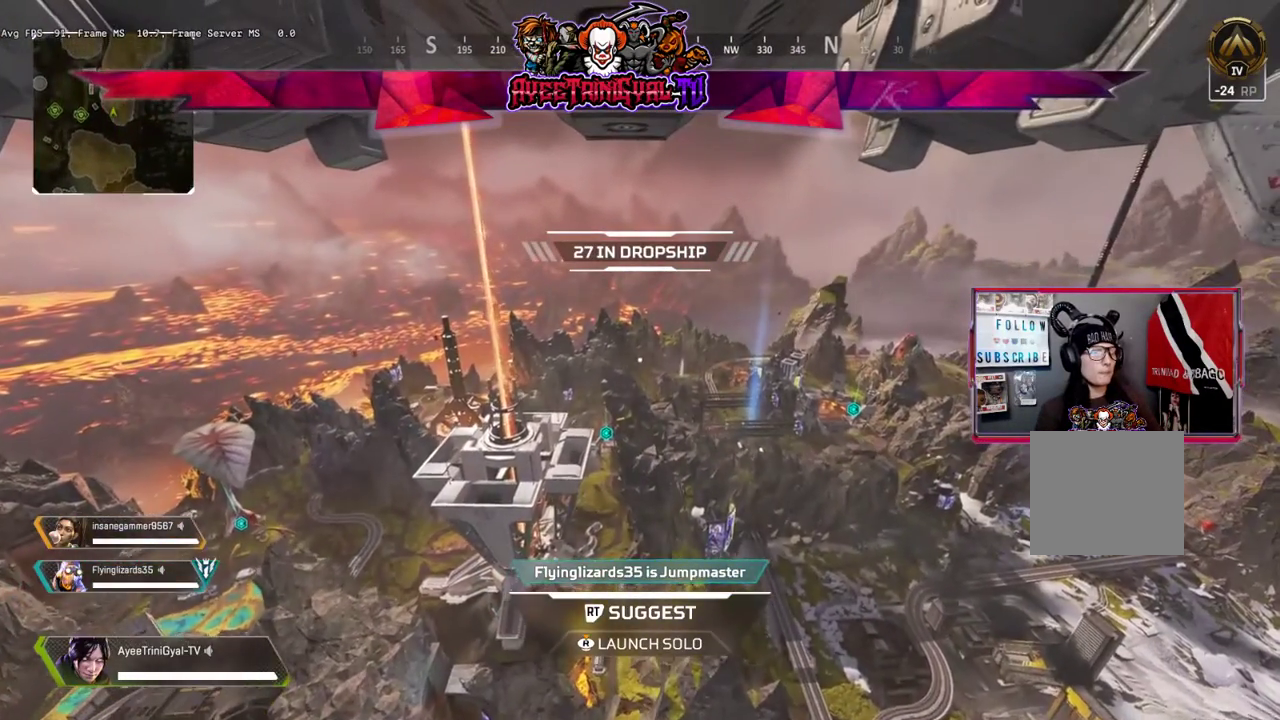
{"buttons": [], "left_stick": "center", "right_stick": "center", "events": []}